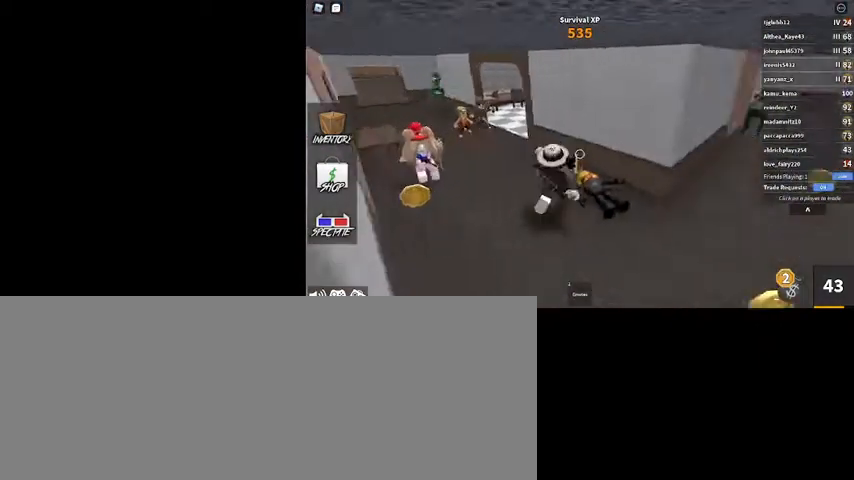
Gameplay with keyboard and mouse; each line is a JSON object with the keys and mouse buttons held at the frame after it. "events" lists presses ("down") and releases ("up") of ".", "/", "0", "1", "2", "3", "4", "5", "6", "7", "8", "9", "a", "alt_l", "alt_r", "b", "backslash", "backspace", "c", "caps_lock", "comma", "ctrl_l", "ctrl_r", "d", "down", "e", "equals", "escape", "f", "f1", "f10", "f11", "f12", "f2", "f3", "f4", "f5", "f6", "f7", "f8", "f9", "g", "h", "i", "j", "k", "l", "lbracket", "left", "m", "minus", "n", "o", "p", "q", "quote", "r", "rbracket", "return", "right", "s", "semicolon", "shift_l", "shift_r", "space", "super", "t", "tab", "tilde", "u", "up", "v", "w", "x", "y", "z", "mouse_left", "mouse_wheel" and "mouse_right" between this image and that frame as [ms after this image, input, new state], when the widget could be followed in between. "mouse_left", "mouse_wheel", "mouse_right" = the "left", "wheel", "right" buttons of the "mouse" list. No other keys are recorded. "wheel" means that the mouse wheel is clicked or scrolled. Mouse movement is not recorded.
{"keys": ["d", "w"], "mouse": [], "events": [[34, "mouse_right", "up"], [100, "s", "up"], [134, "shift_l", "up"], [300, "w", "down"]]}
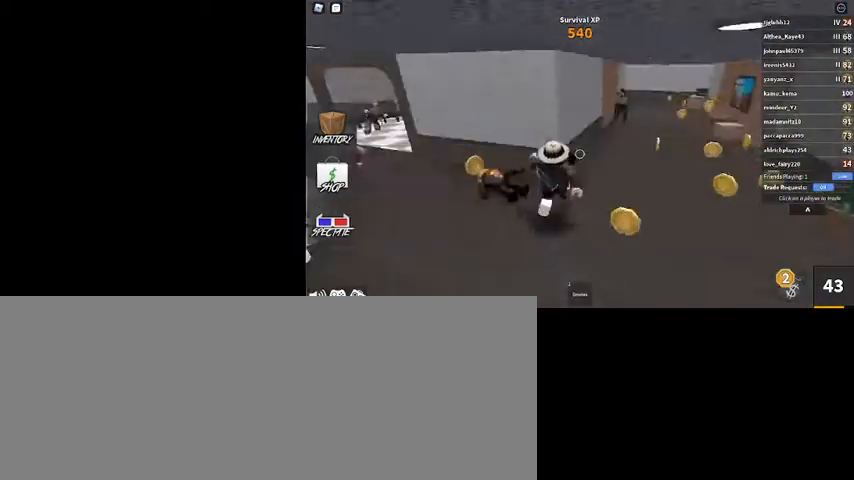
{"keys": ["a", "s"], "mouse": [], "events": [[67, "w", "up"], [434, "s", "down"], [500, "a", "down"], [500, "d", "up"]]}
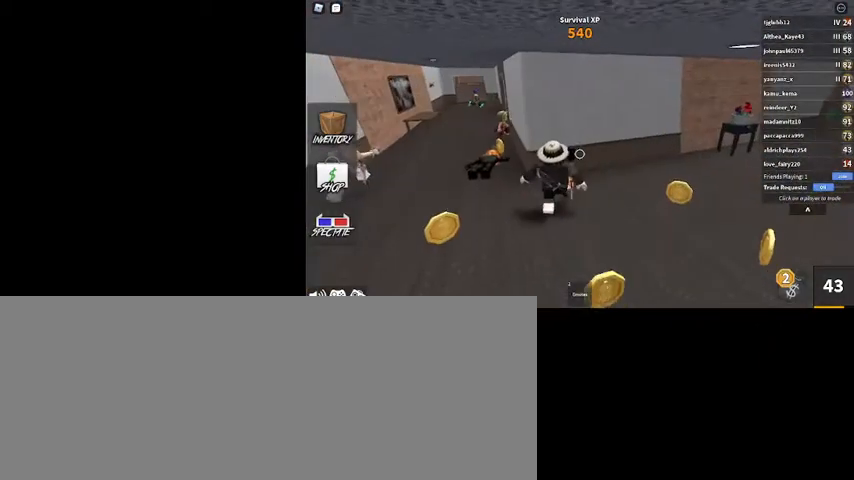
{"keys": ["s"], "mouse": [], "events": [[500, "a", "up"]]}
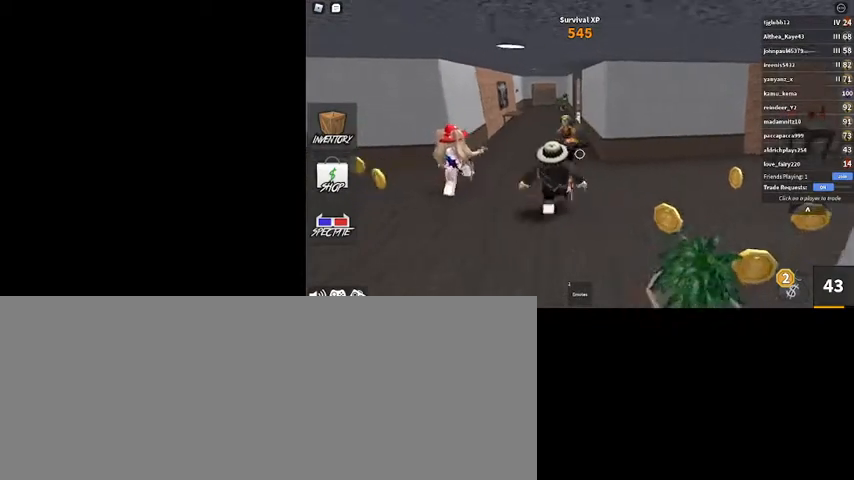
{"keys": ["a", "s"], "mouse": [], "events": [[434, "a", "down"]]}
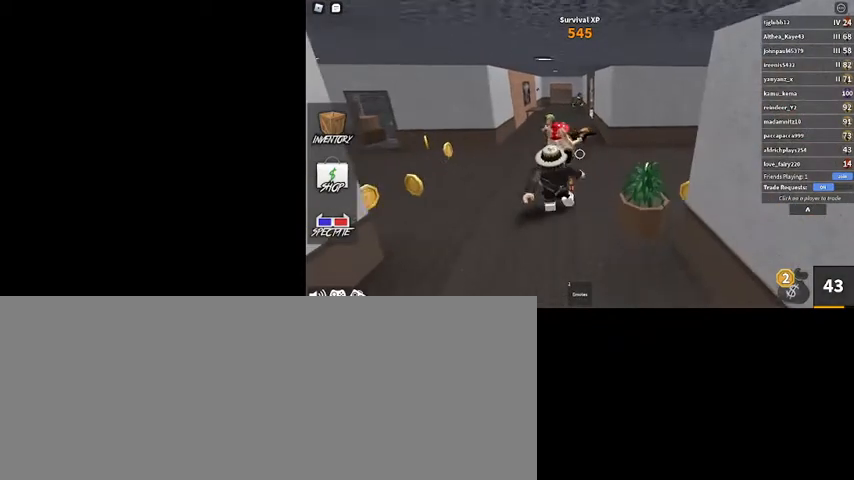
{"keys": ["s"], "mouse": [], "events": [[67, "a", "up"]]}
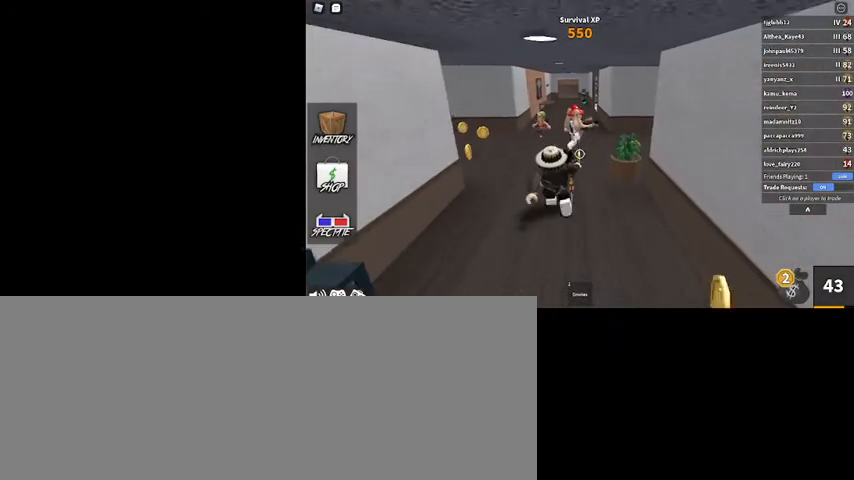
{"keys": ["s"], "mouse": [], "events": []}
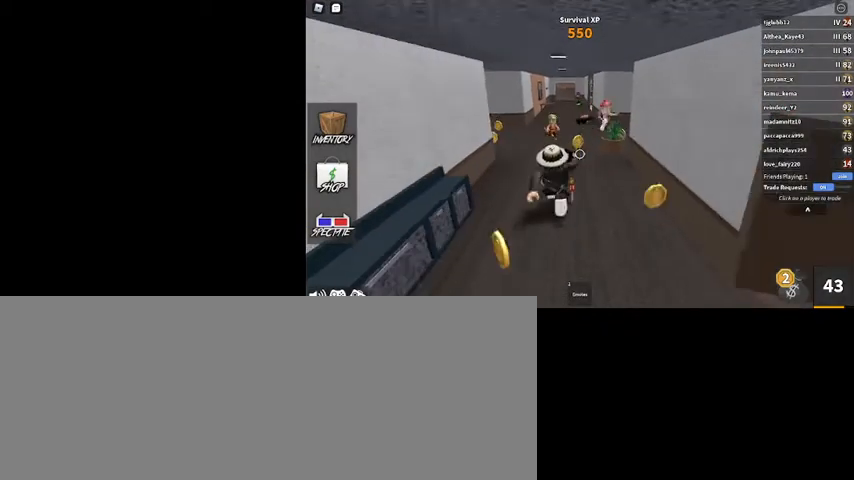
{"keys": ["s"], "mouse": [], "events": []}
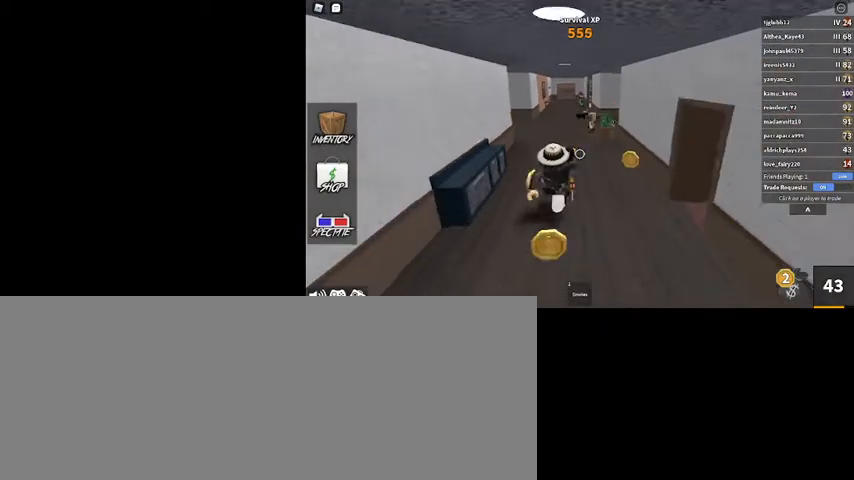
{"keys": ["w"], "mouse": [], "events": [[200, "a", "down"], [200, "s", "up"], [300, "w", "down"], [400, "a", "up"]]}
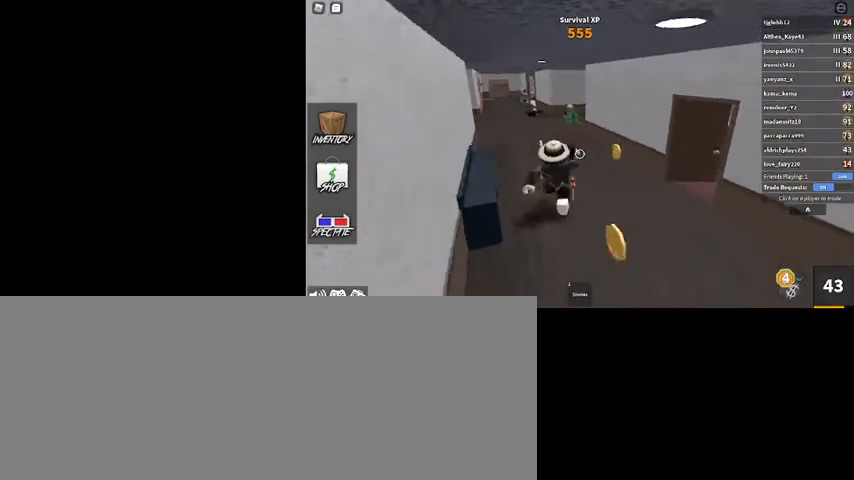
{"keys": ["a", "w"], "mouse": [], "events": [[300, "a", "down"]]}
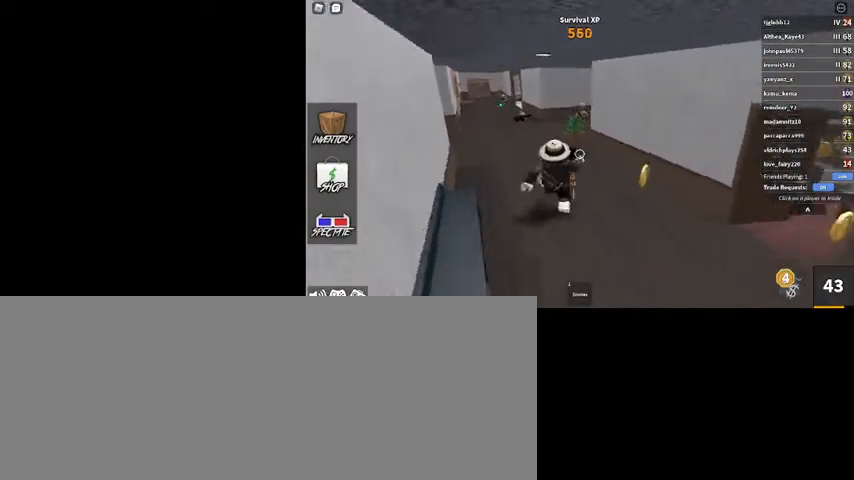
{"keys": ["a", "w"], "mouse": [], "events": []}
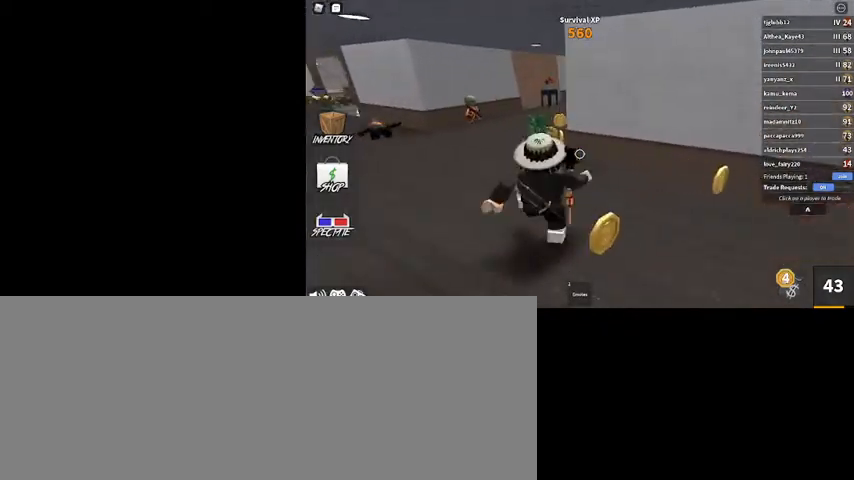
{"keys": ["a", "w"], "mouse": [], "events": [[400, "a", "up"], [467, "a", "down"]]}
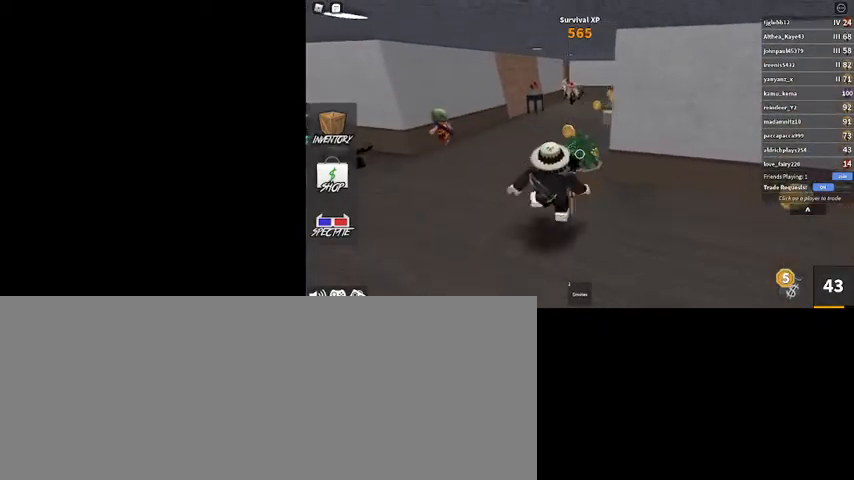
{"keys": ["a"], "mouse": ["right"], "events": [[134, "shift_l", "down"], [267, "a", "up"], [267, "shift_l", "up"], [400, "w", "up"], [467, "a", "down"], [467, "mouse_right", "down"]]}
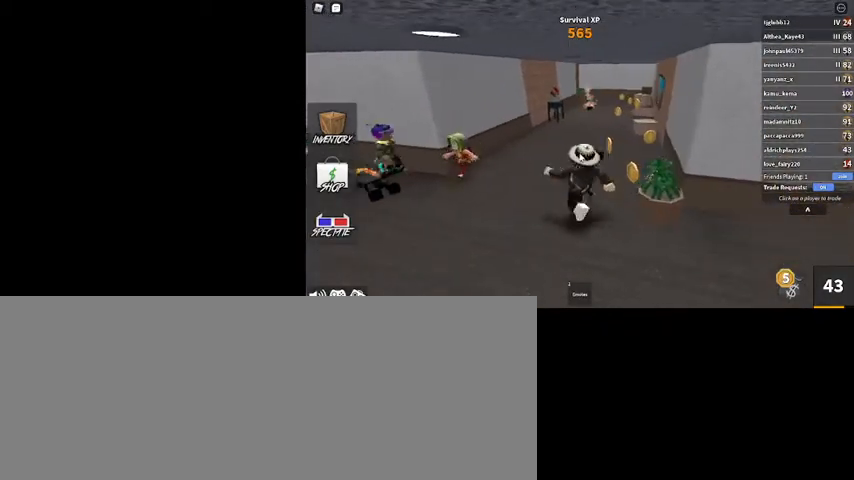
{"keys": ["a"], "mouse": ["right"], "events": [[67, "s", "down"], [334, "s", "up"]]}
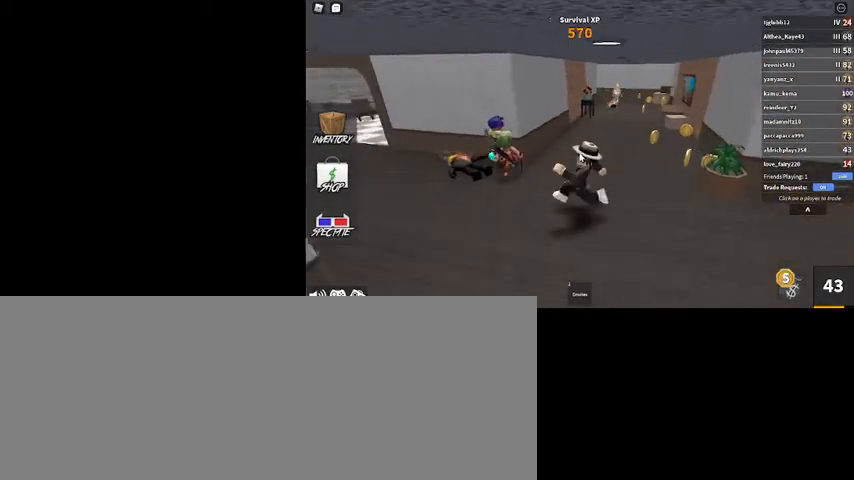
{"keys": ["a"], "mouse": ["right"], "events": []}
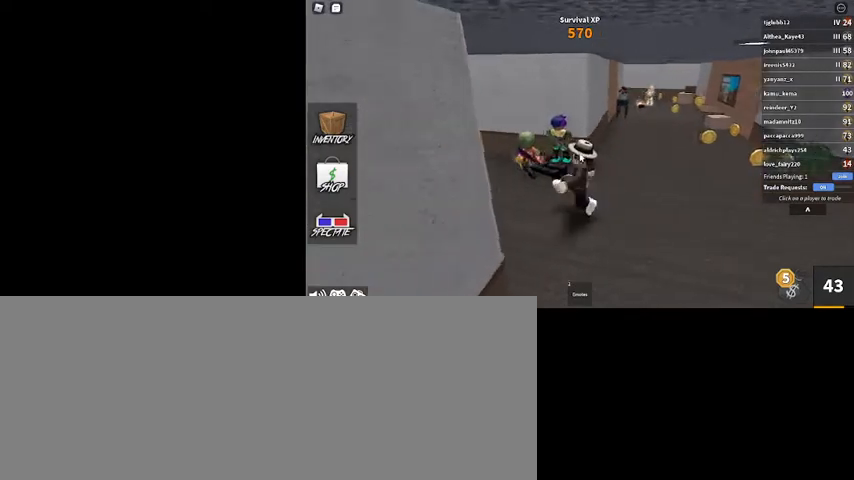
{"keys": ["w"], "mouse": ["right"], "events": [[34, "w", "down"], [334, "a", "up"]]}
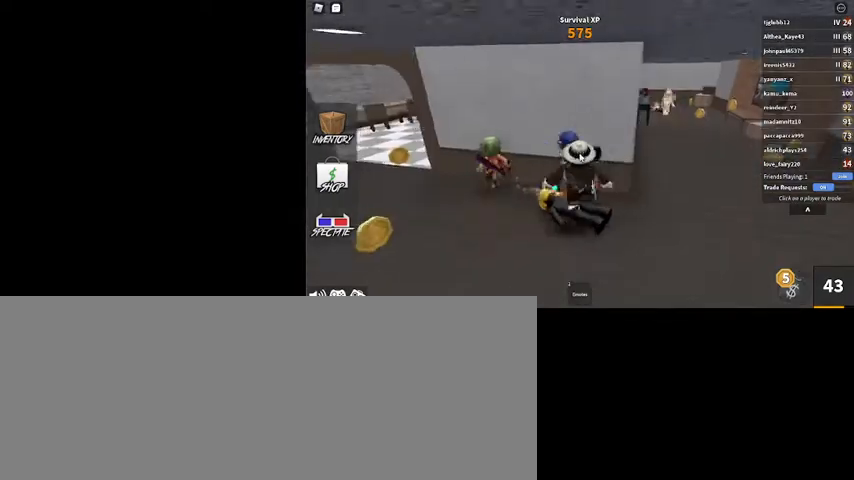
{"keys": [], "mouse": ["right"], "events": [[100, "d", "down"], [267, "d", "up"], [334, "w", "up"]]}
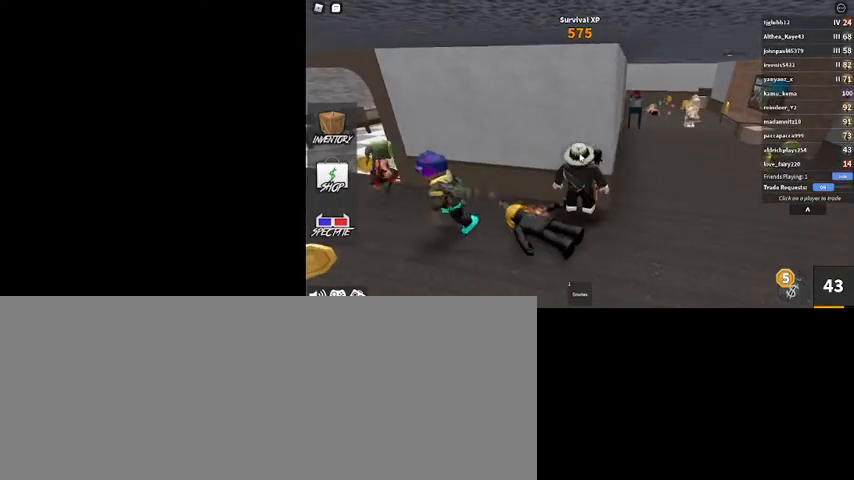
{"keys": [], "mouse": ["right"], "events": [[34, "a", "down"], [67, "w", "down"], [167, "a", "up"], [200, "w", "up"]]}
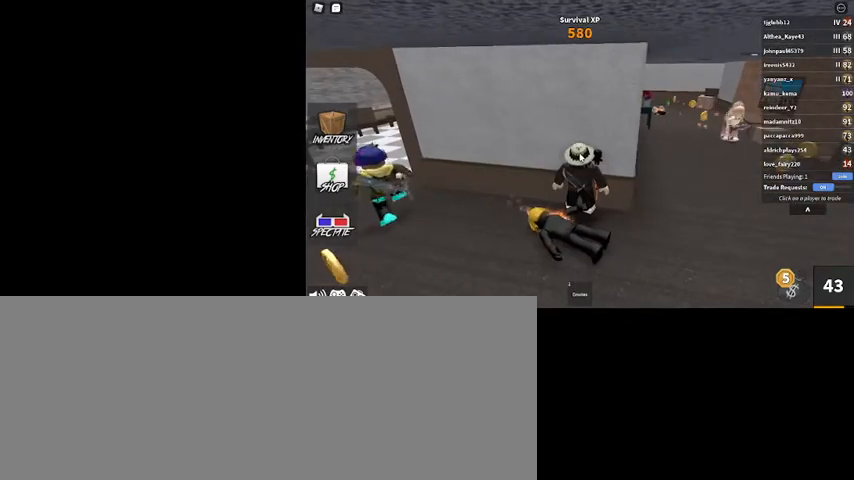
{"keys": ["a", "w"], "mouse": ["right"], "events": [[467, "a", "down"], [467, "w", "down"]]}
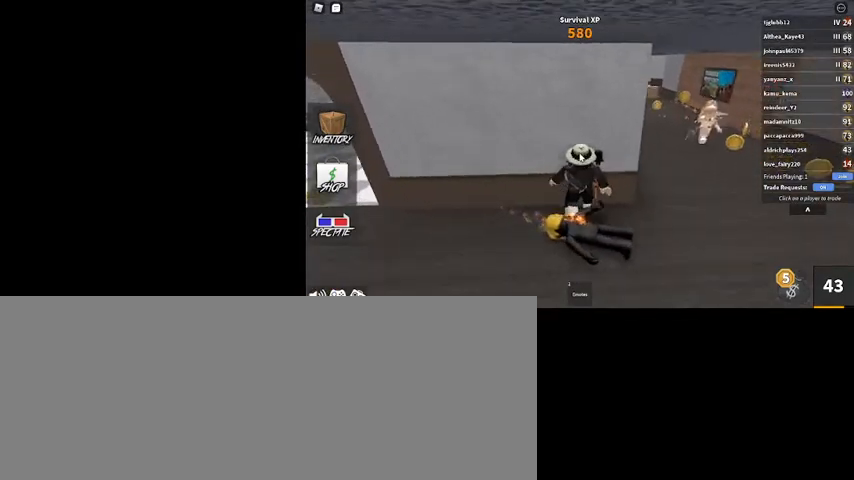
{"keys": ["a", "s"], "mouse": [], "events": [[67, "w", "up"], [234, "s", "down"], [267, "shift_l", "down"], [367, "mouse_right", "up"], [434, "shift_l", "up"]]}
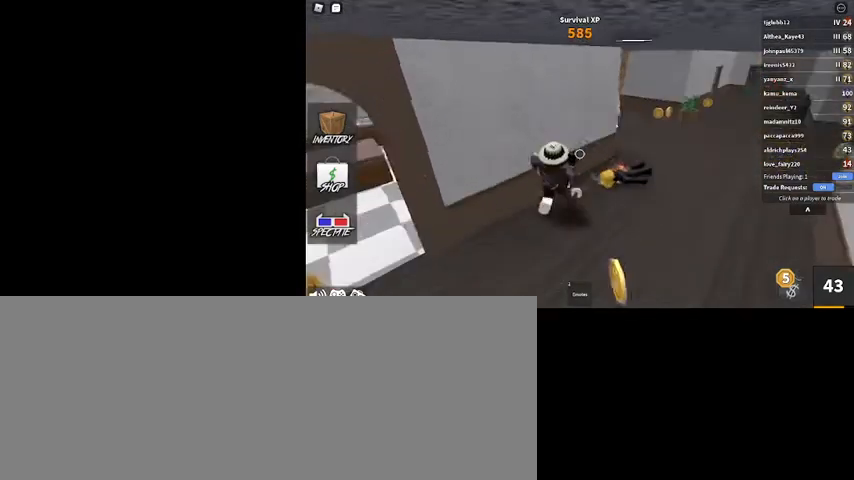
{"keys": ["a"], "mouse": [], "events": [[434, "s", "up"]]}
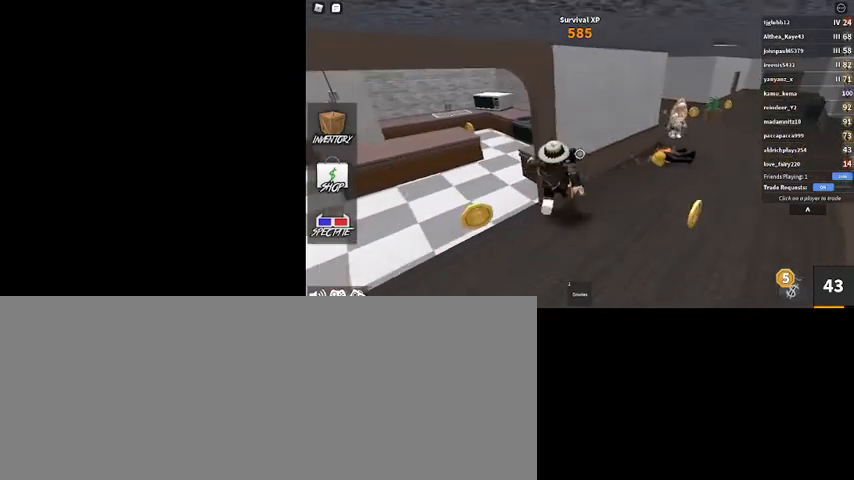
{"keys": ["a", "w"], "mouse": [], "events": [[267, "w", "down"], [367, "a", "up"], [500, "a", "down"]]}
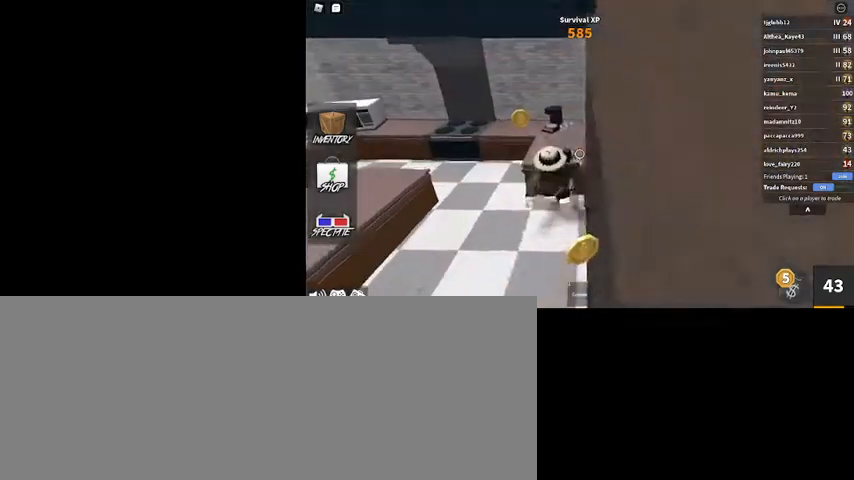
{"keys": [], "mouse": [], "events": [[134, "a", "up"], [234, "w", "up"]]}
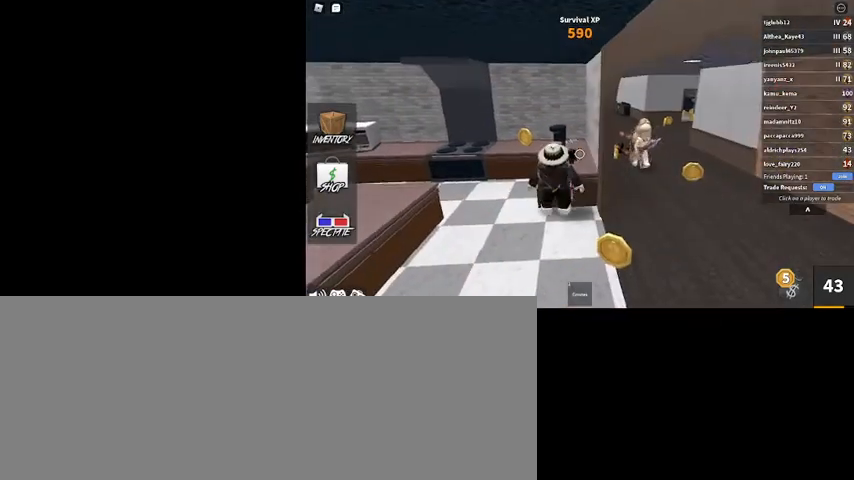
{"keys": ["d"], "mouse": [], "events": [[67, "d", "down"], [334, "space", "down"], [500, "space", "up"]]}
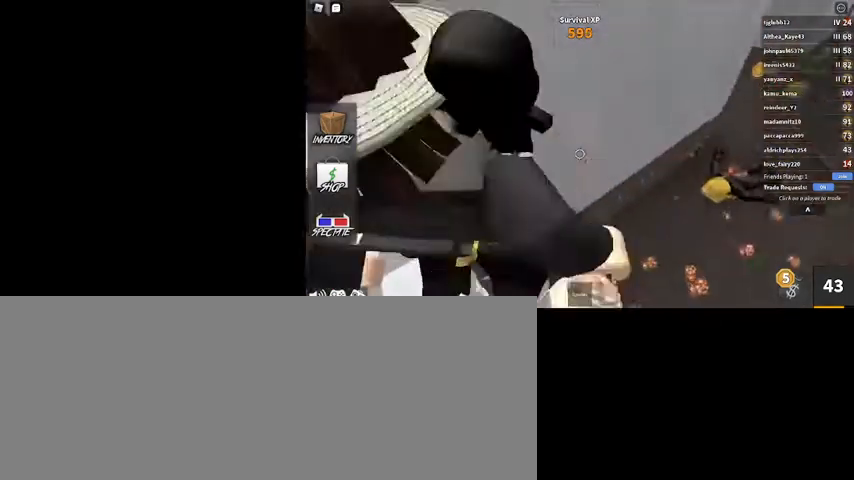
{"keys": ["d", "s"], "mouse": [], "events": [[400, "s", "down"]]}
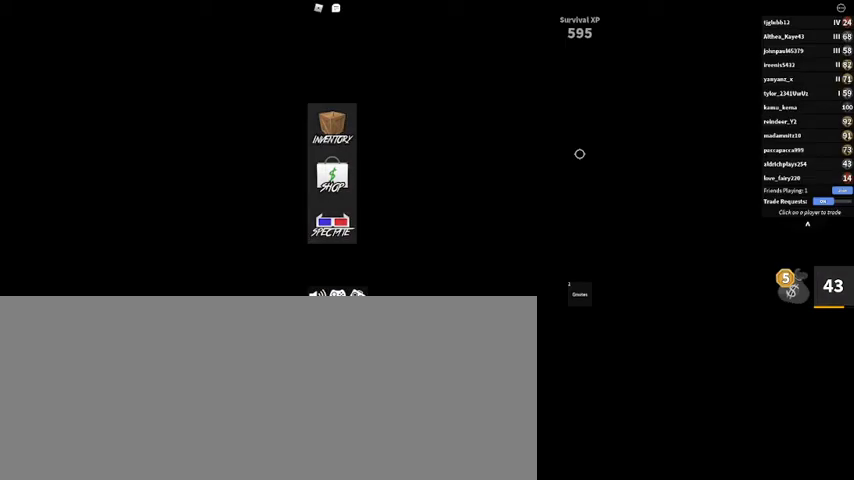
{"keys": [], "mouse": [], "events": [[200, "d", "up"], [234, "s", "up"], [300, "shift_l", "down"], [434, "shift_l", "up"]]}